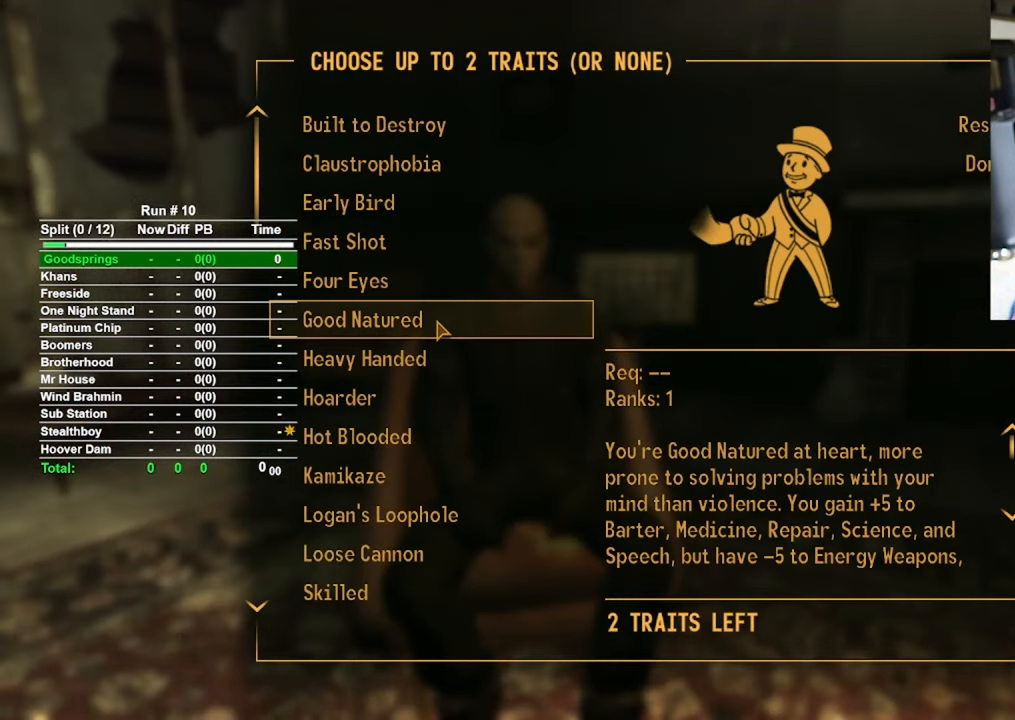
Gameplay with keyboard and mouse; each line is a JSON object with the keys and mouse buttons held at the frame after it. "events" lists presses ("down") and releases ("up") of "1", "2", "3", "4", "5", "a", "alt", "b", "c", "ctrl", "d", "e", "f", "g", "q", "r", "s", "shift", "space", "t", "tab", "tilde", "v", "w", "x", "z", "mouse_left", "mouse_wheel", "mouse_right", "mouse_mb4" and "mouse_mb5" between this image and that frame as [ms after this image, input, new state], when the widget could be followed in between. "mouse_left", "mouse_wheel", "mouse_right", "mouse_mb4", "mouse_mb5" = the "left", "wheel", "right", "mb4", "mb5" buttons of the "mouse" list. No other keys are recorded. "wheel" means that the mouse wheel is clicked or scrolled. Mouse movement is not recorded.
{"keys": [], "mouse": [], "events": [[67, "mouse_left", "down"], [117, "mouse_left", "up"]]}
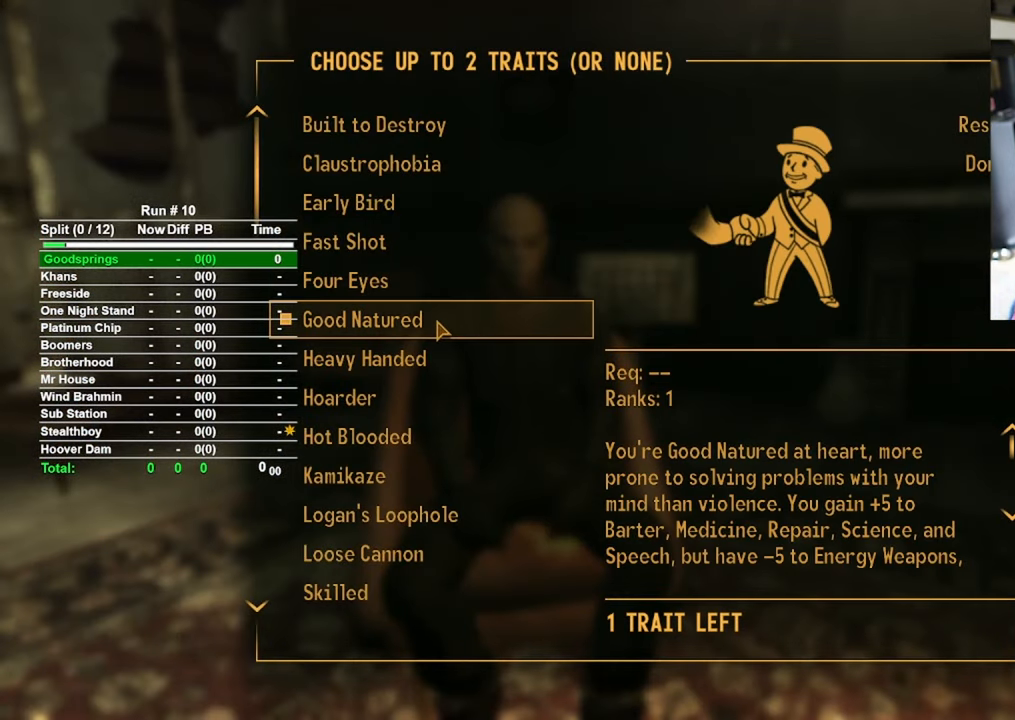
{"keys": [], "mouse": [], "events": []}
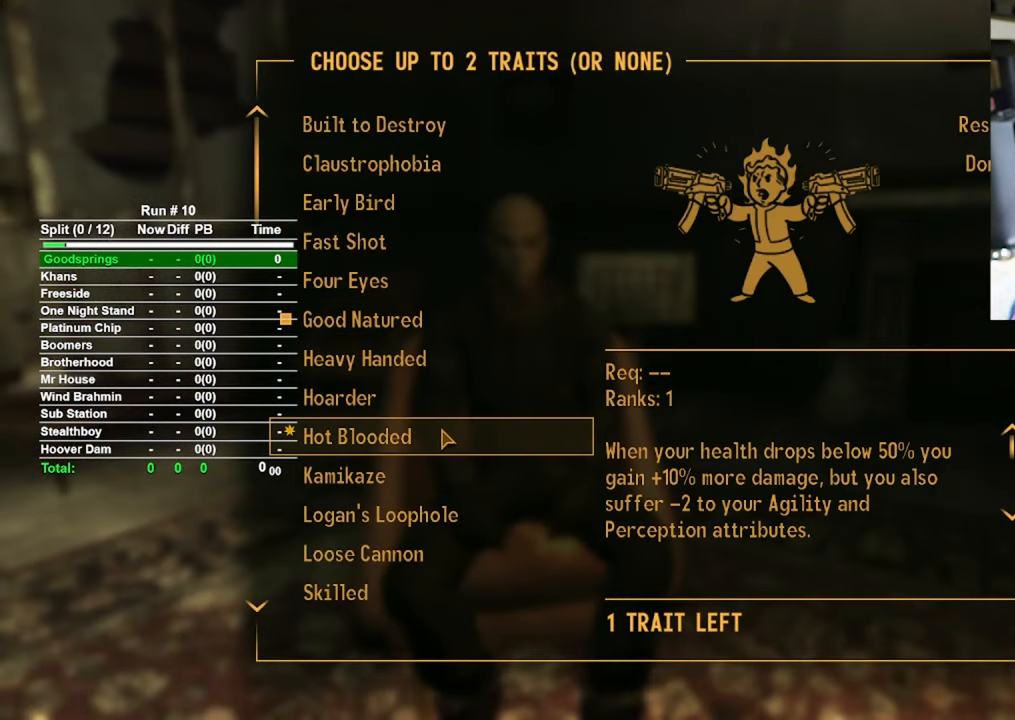
{"keys": [], "mouse": [], "events": []}
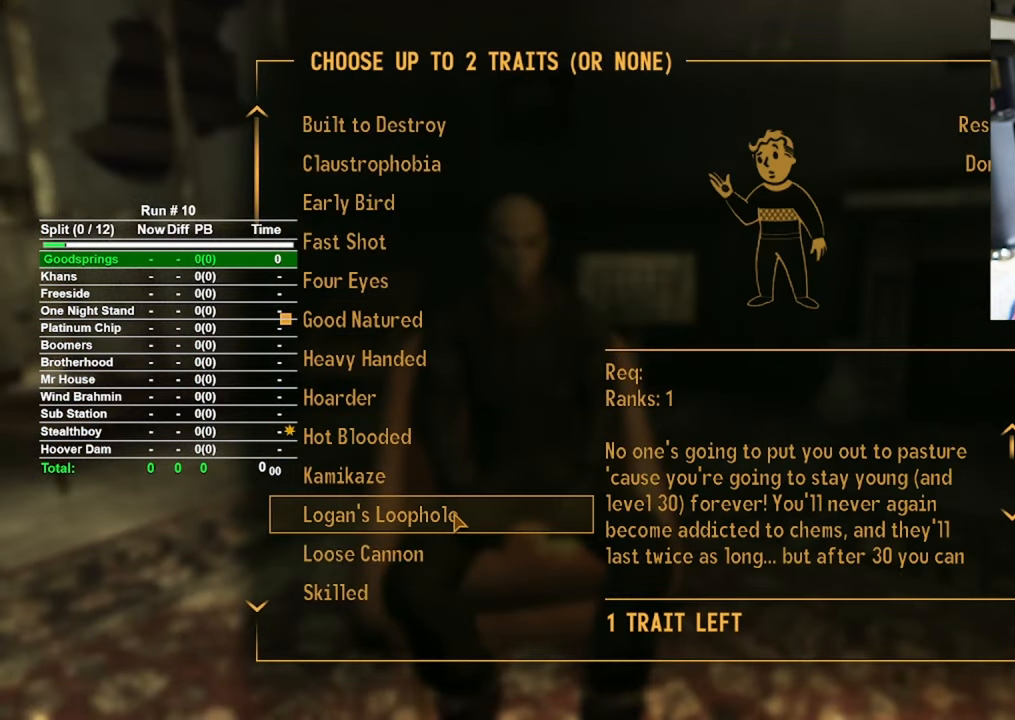
{"keys": [], "mouse": [], "events": [[67, "mouse_left", "down"], [167, "mouse_left", "up"]]}
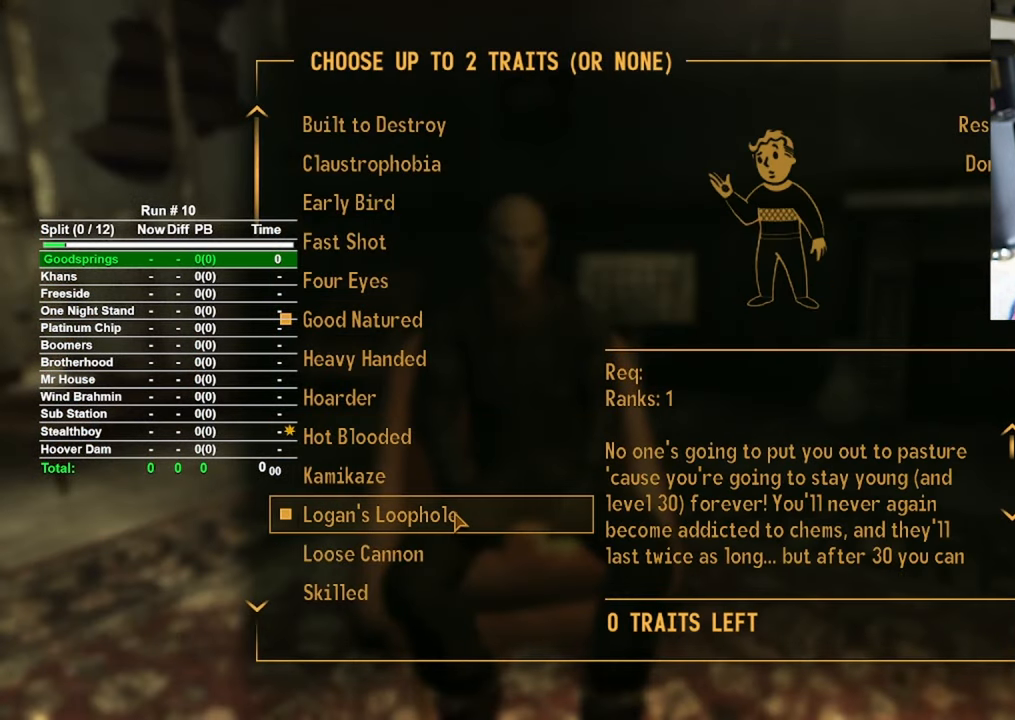
{"keys": [], "mouse": [], "events": [[217, "a", "down"], [367, "a", "up"]]}